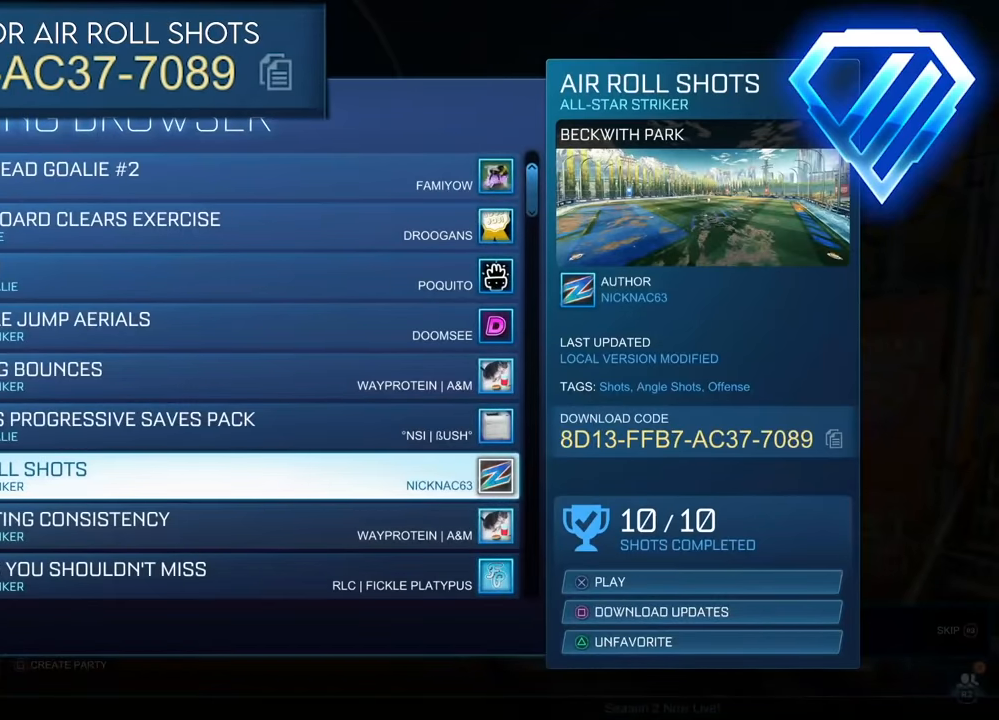
Gameplay with a controller (PlayStation layout); each line is a JSON object with the inputs held at the frame after it. "events" lists button and stick changes between this image and that frame as [ms after this image, input, new state], when the widget could be followed in between. Not read: L2 right_stick.
{"buttons": [], "left_stick": "up", "events": [[200, "CROSS", "up"], [200, "left_stick", "up"]]}
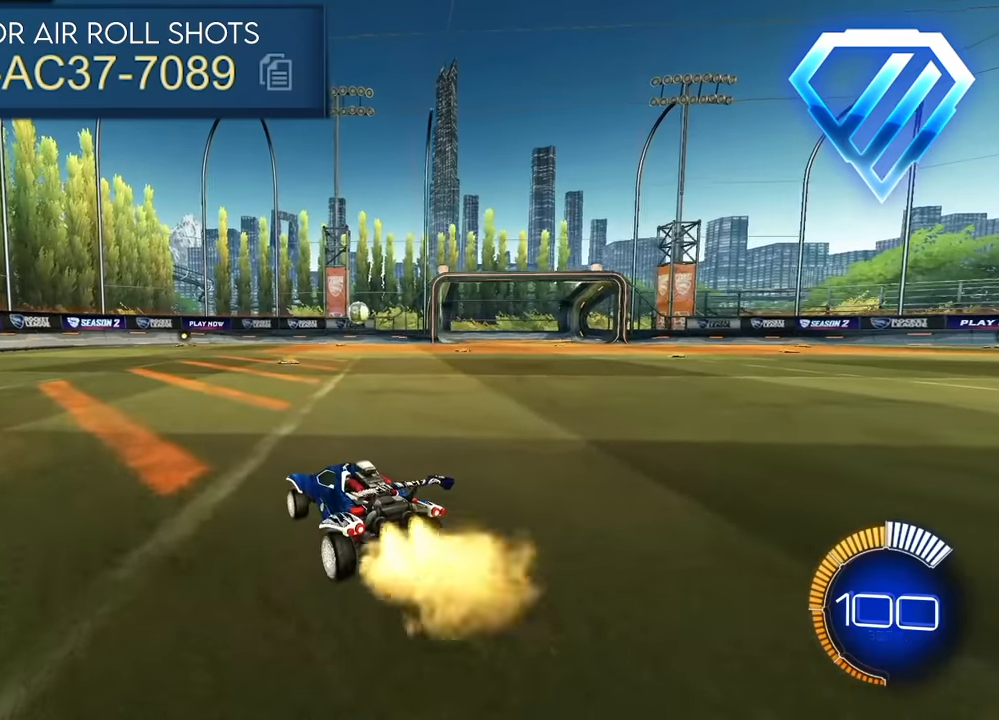
{"buttons": [], "left_stick": "up-right", "events": [[450, "left_stick", "up-right"]]}
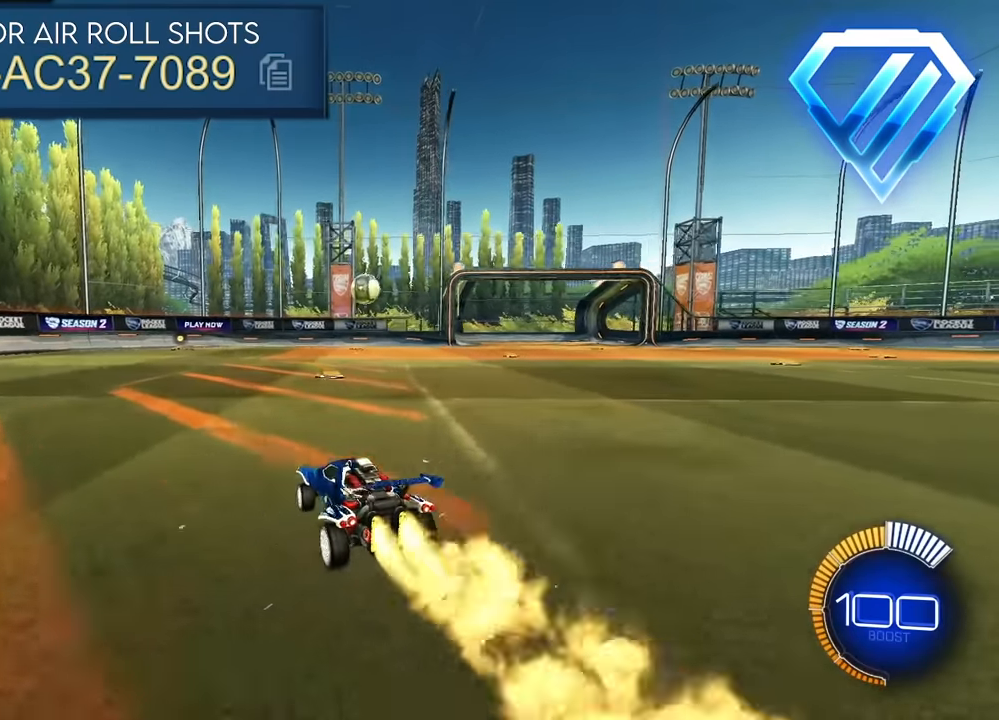
{"buttons": [], "left_stick": "center", "events": [[150, "CROSS", "down"], [150, "R1", "down"], [184, "left_stick", "left"], [367, "CROSS", "up"], [367, "R1", "up"], [434, "left_stick", "center"]]}
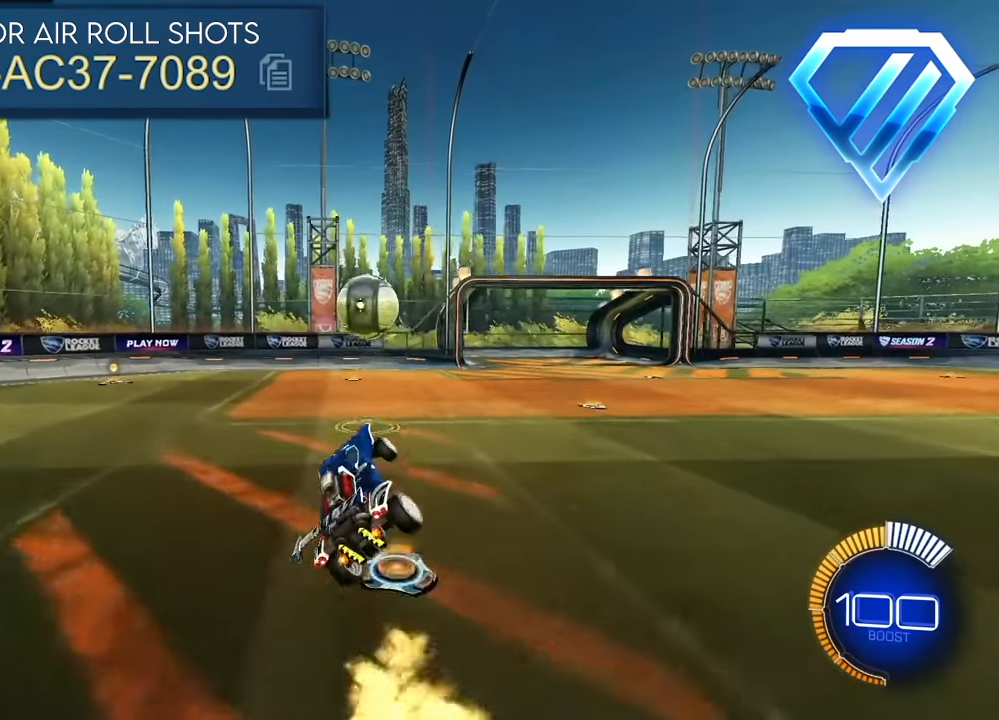
{"buttons": ["CROSS", "R1"], "left_stick": "down", "events": [[67, "left_stick", "up-right"], [167, "CROSS", "down"], [167, "R1", "down"], [250, "left_stick", "down"], [384, "L3", "down"], [500, "L3", "up"]]}
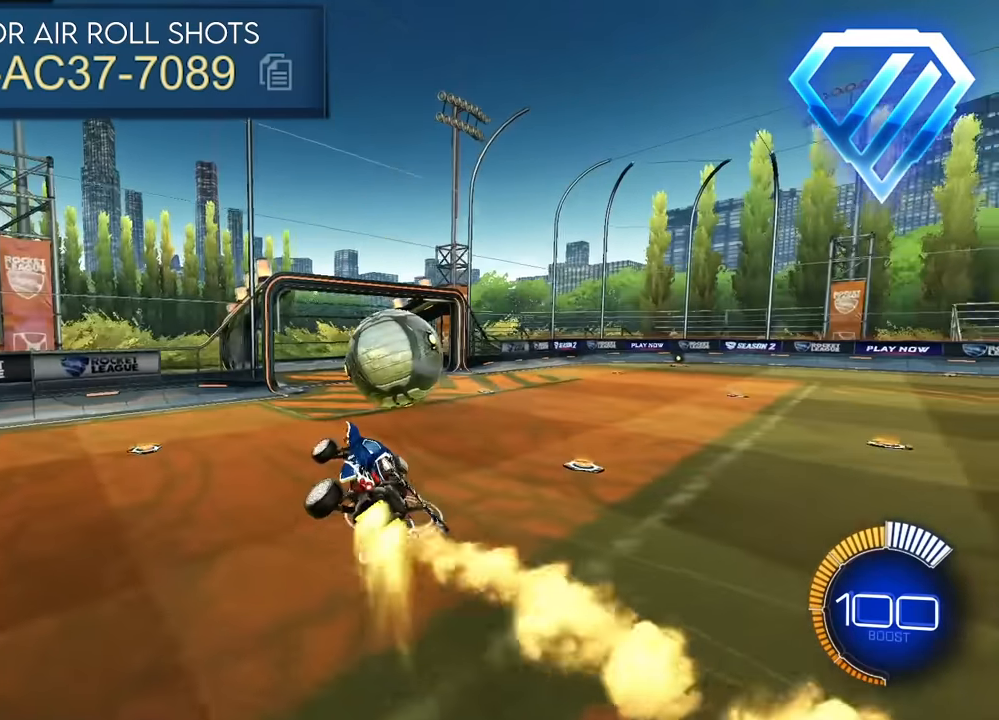
{"buttons": ["CROSS", "R1"], "left_stick": "down-right", "events": [[100, "left_stick", "down-right"]]}
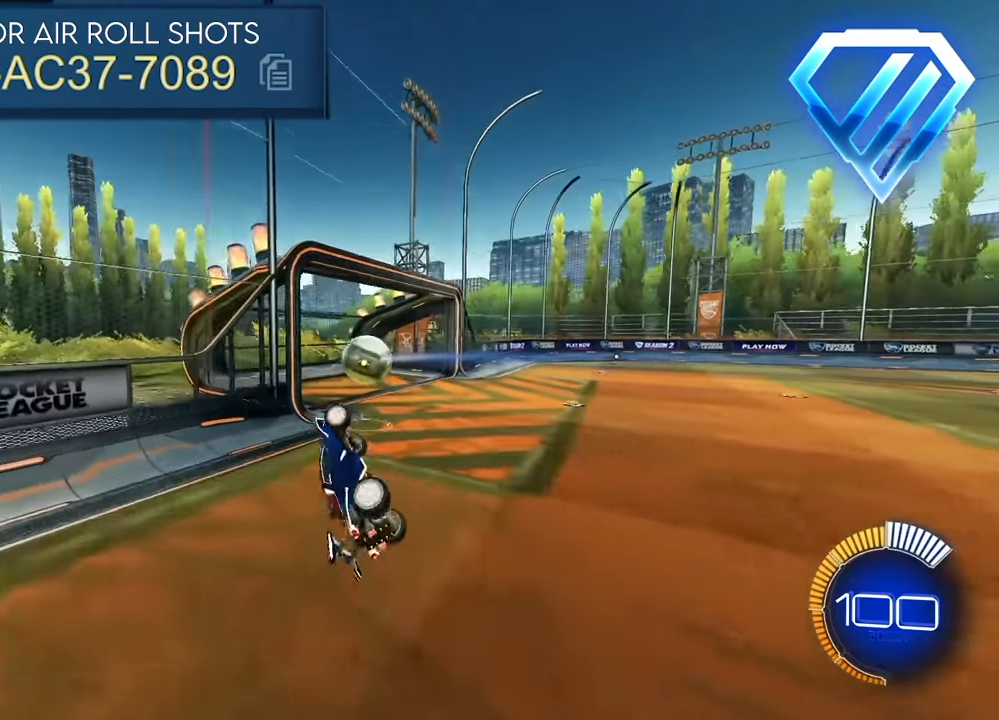
{"buttons": [], "left_stick": "center", "events": [[300, "left_stick", "right"], [400, "CROSS", "up"], [400, "R1", "up"], [467, "left_stick", "center"]]}
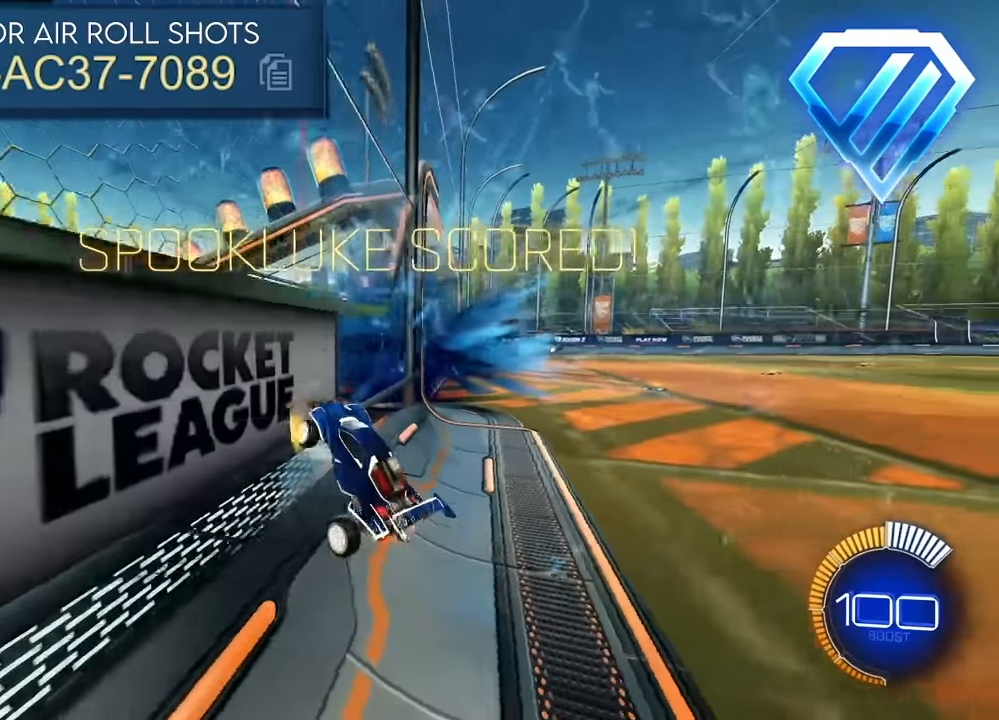
{"buttons": [], "left_stick": "center", "events": []}
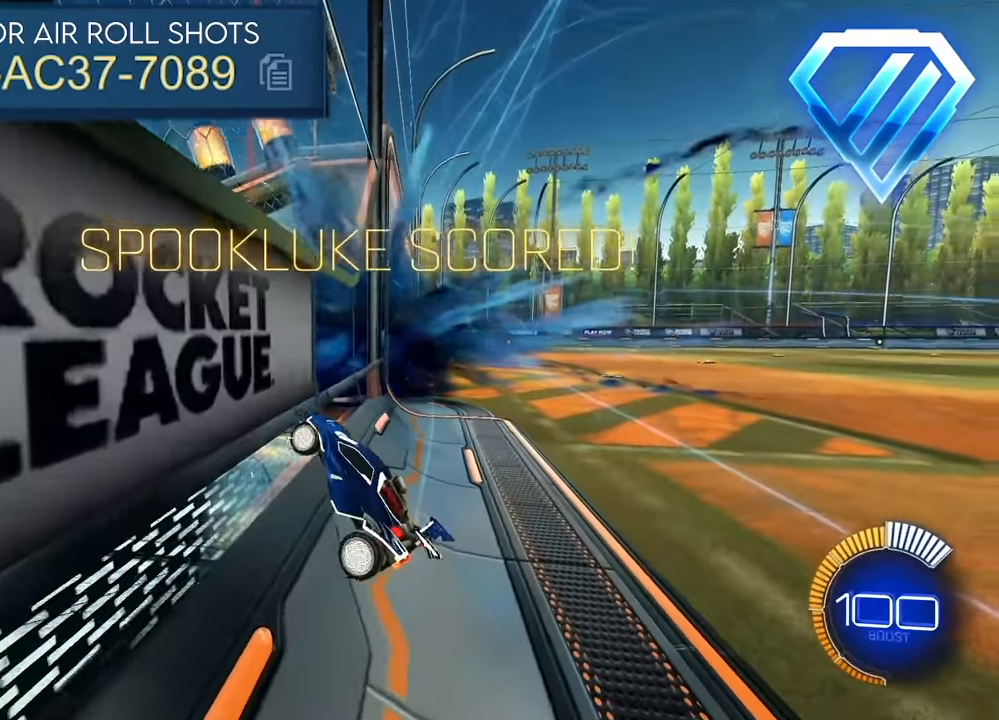
{"buttons": [], "left_stick": "center", "events": []}
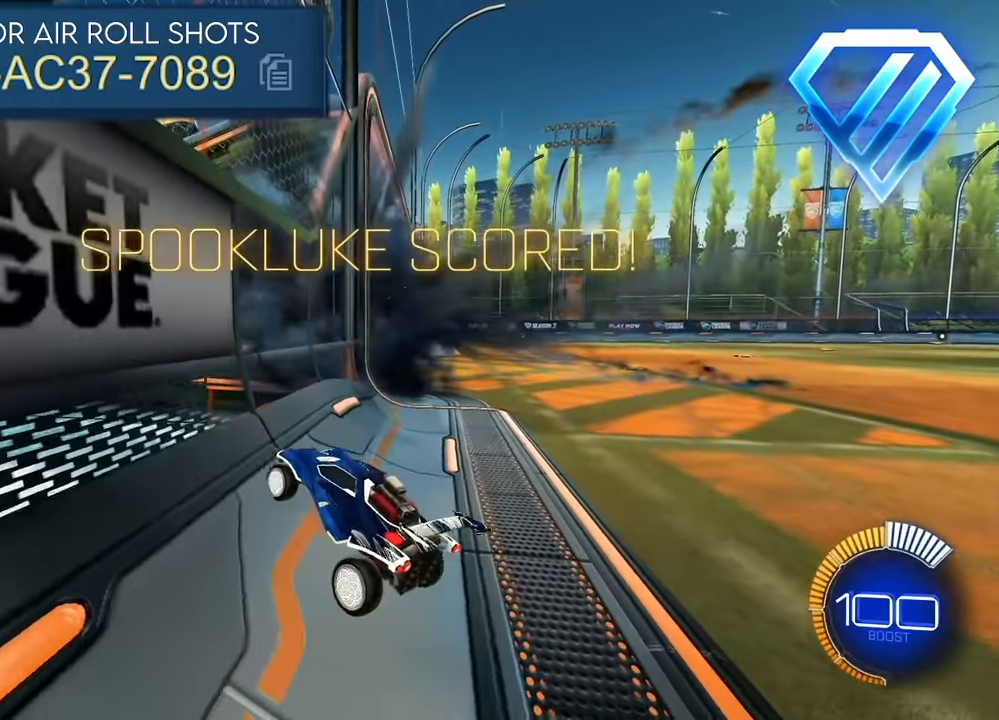
{"buttons": [], "left_stick": "center", "events": [[167, "R1", "down"], [233, "DPAD_RIGHT", "down"], [250, "R1", "up"], [300, "DPAD_RIGHT", "up"]]}
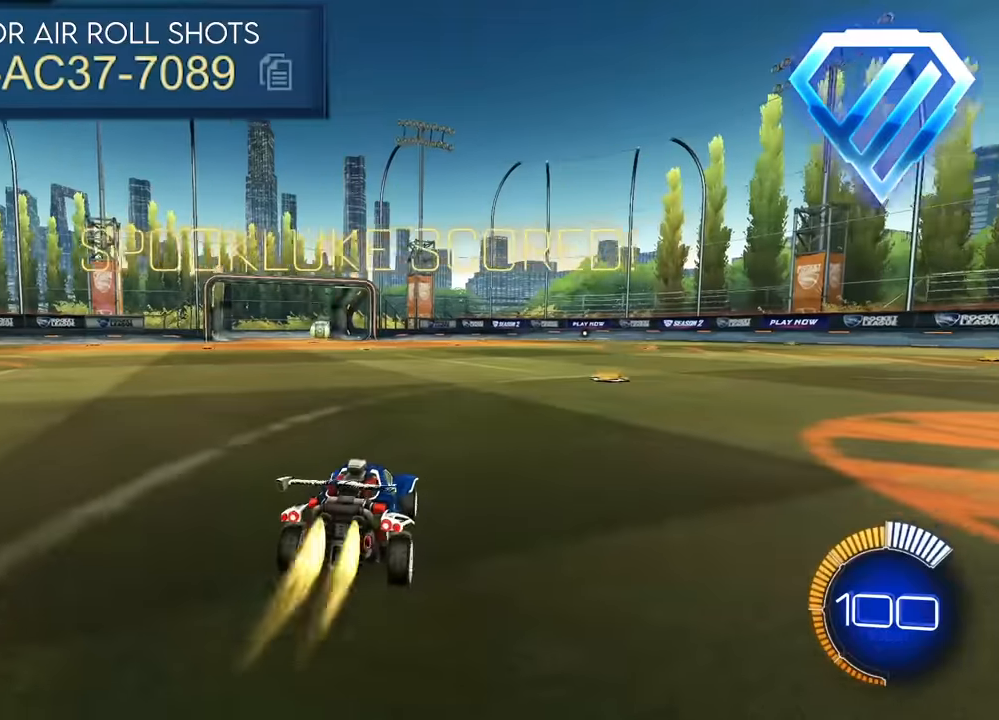
{"buttons": [], "left_stick": "up", "events": [[17, "left_stick", "up"]]}
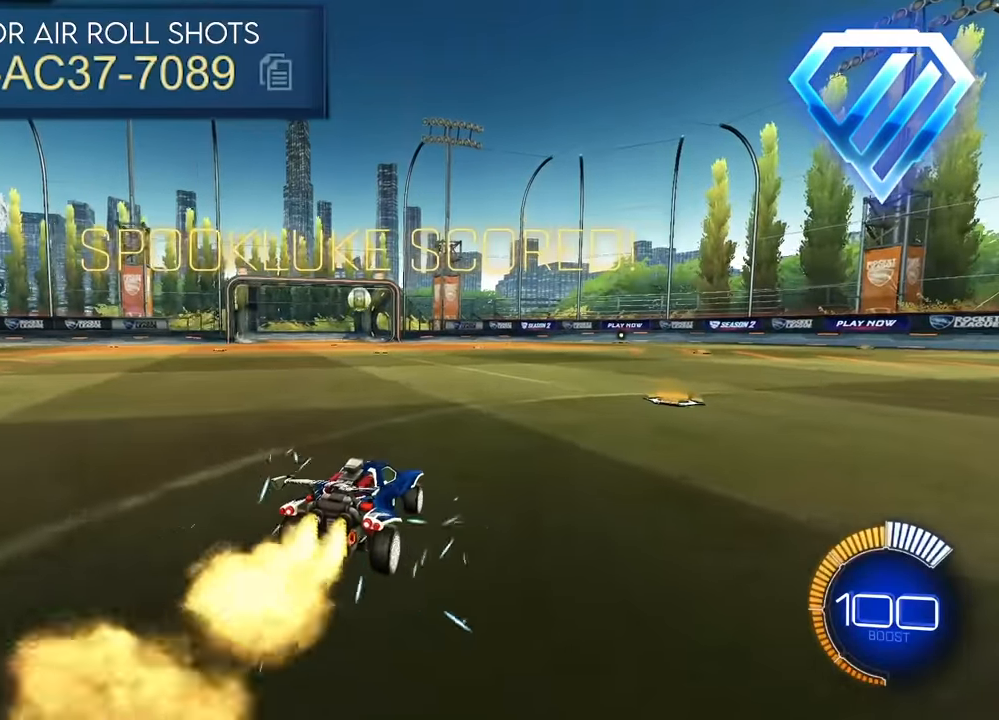
{"buttons": ["CROSS", "R1"], "left_stick": "down-right", "events": [[333, "CROSS", "down"], [350, "R1", "down"], [350, "left_stick", "left"], [400, "left_stick", "down"], [450, "left_stick", "down-right"]]}
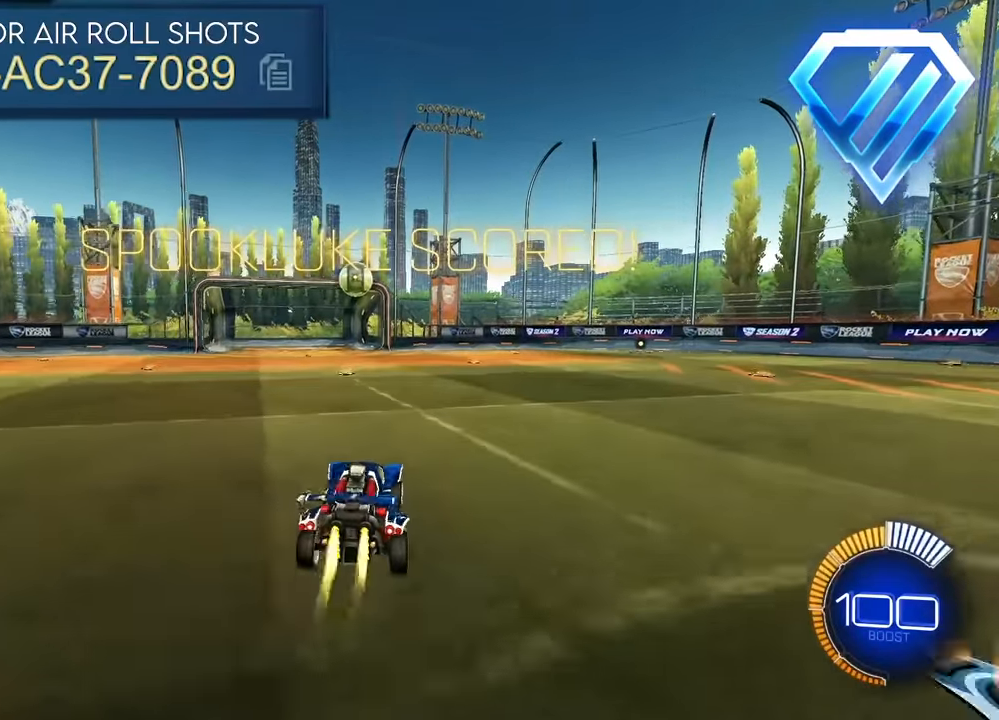
{"buttons": [], "left_stick": "up-left", "events": [[67, "CROSS", "up"], [67, "R1", "up"], [67, "left_stick", "center"], [467, "left_stick", "up-left"]]}
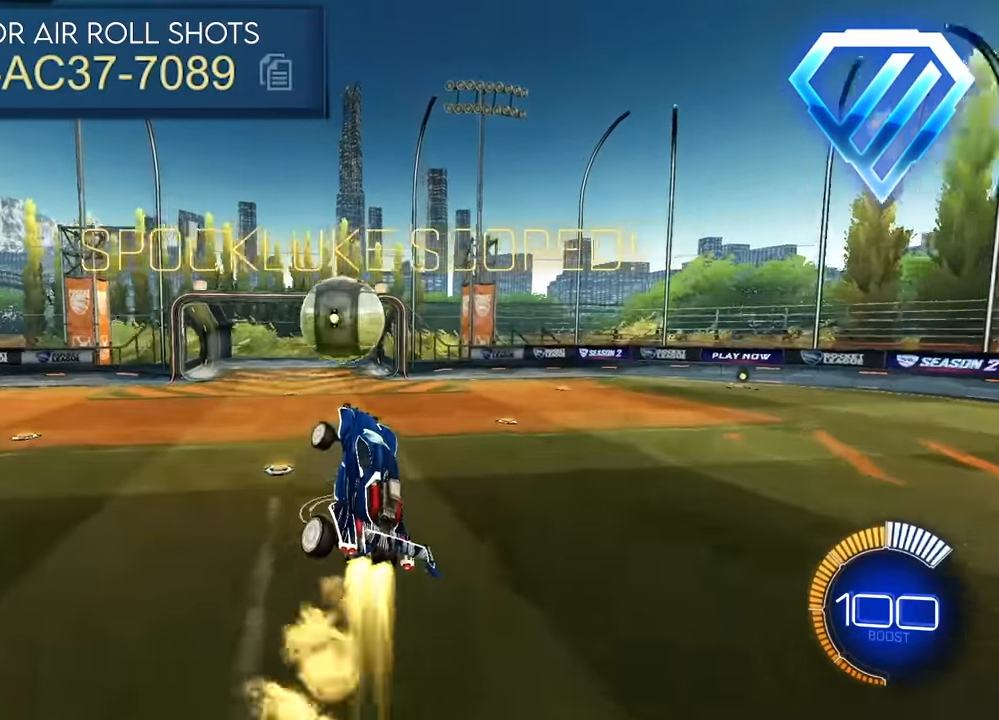
{"buttons": ["CROSS", "R1"], "left_stick": "down", "events": [[33, "CROSS", "down"], [33, "R1", "down"], [183, "left_stick", "down"]]}
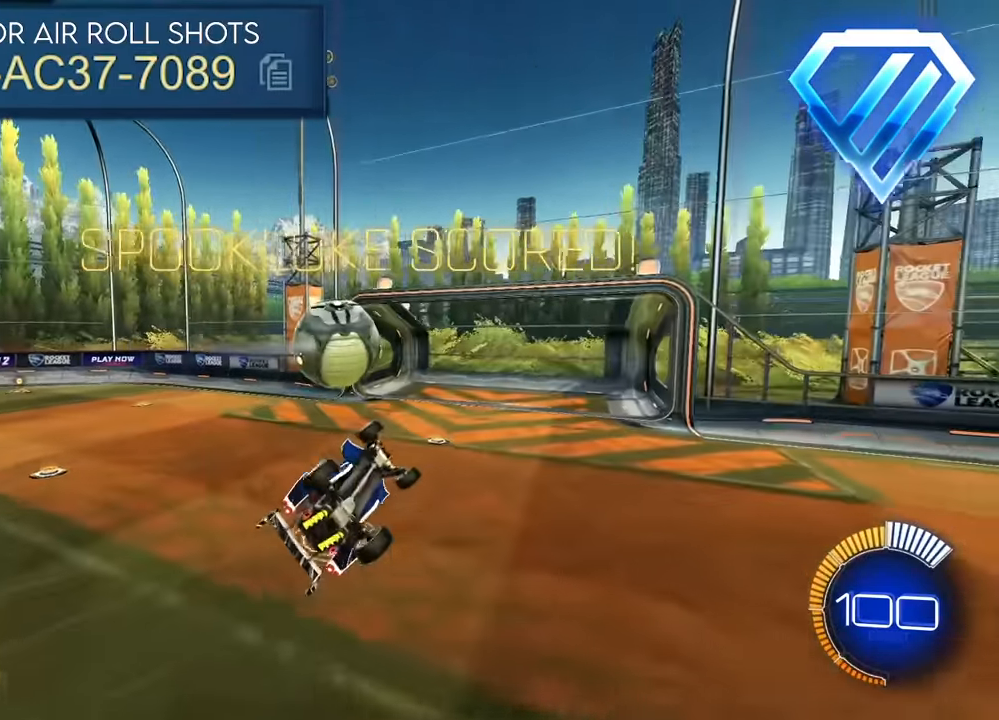
{"buttons": ["CROSS", "R1"], "left_stick": "left", "events": [[83, "left_stick", "down-left"], [267, "left_stick", "left"]]}
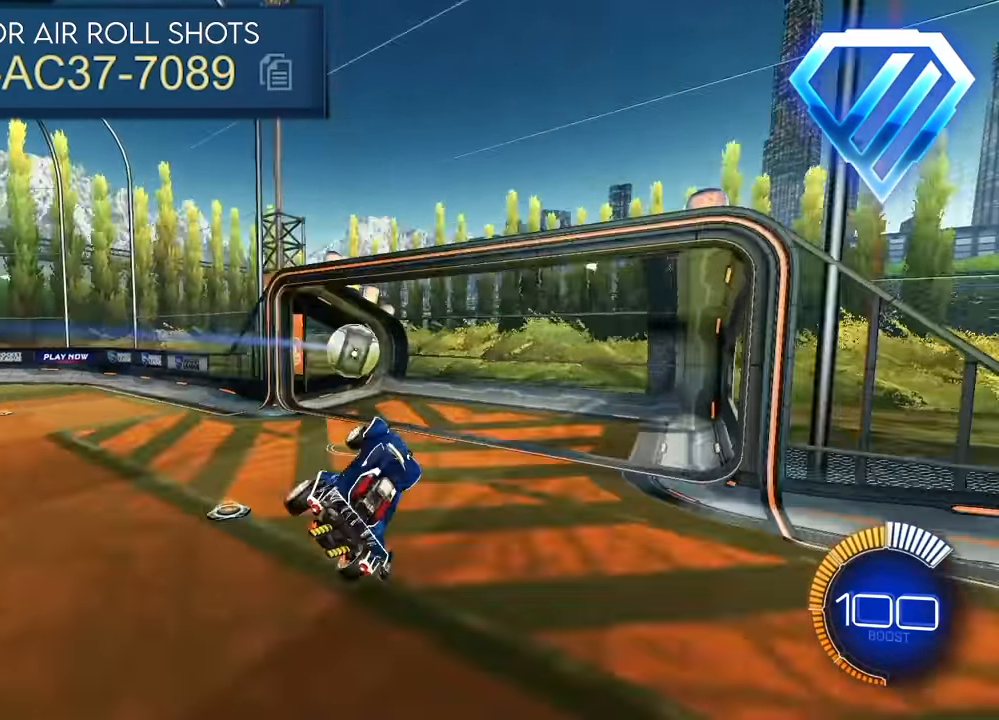
{"buttons": [], "left_stick": "center", "events": [[83, "CROSS", "up"], [83, "R1", "up"], [100, "left_stick", "center"]]}
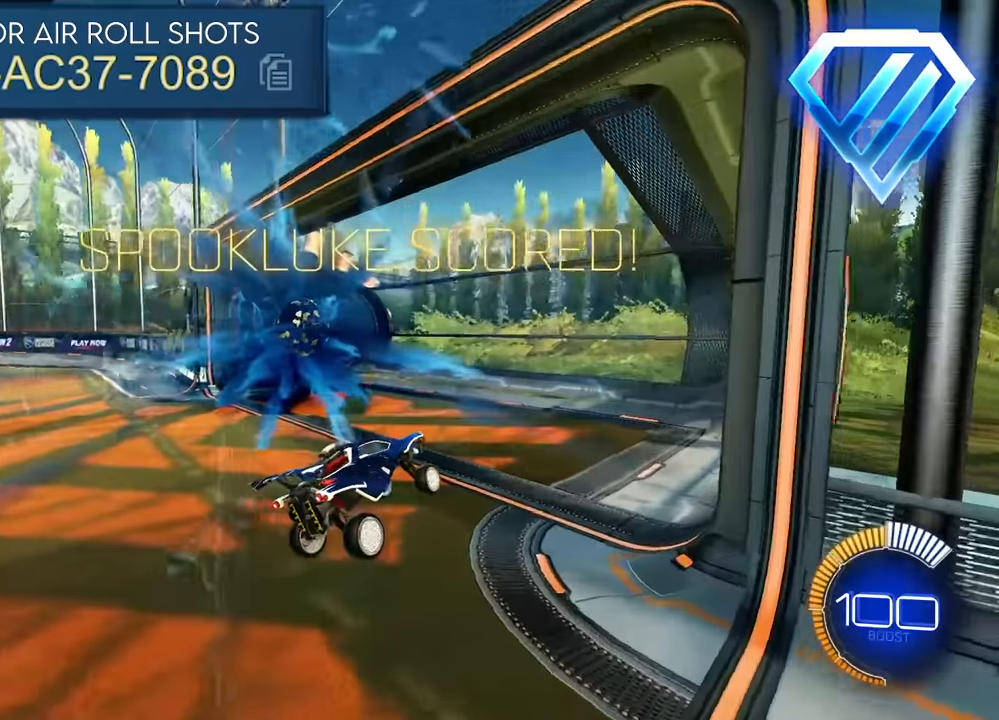
{"buttons": [], "left_stick": "center", "events": []}
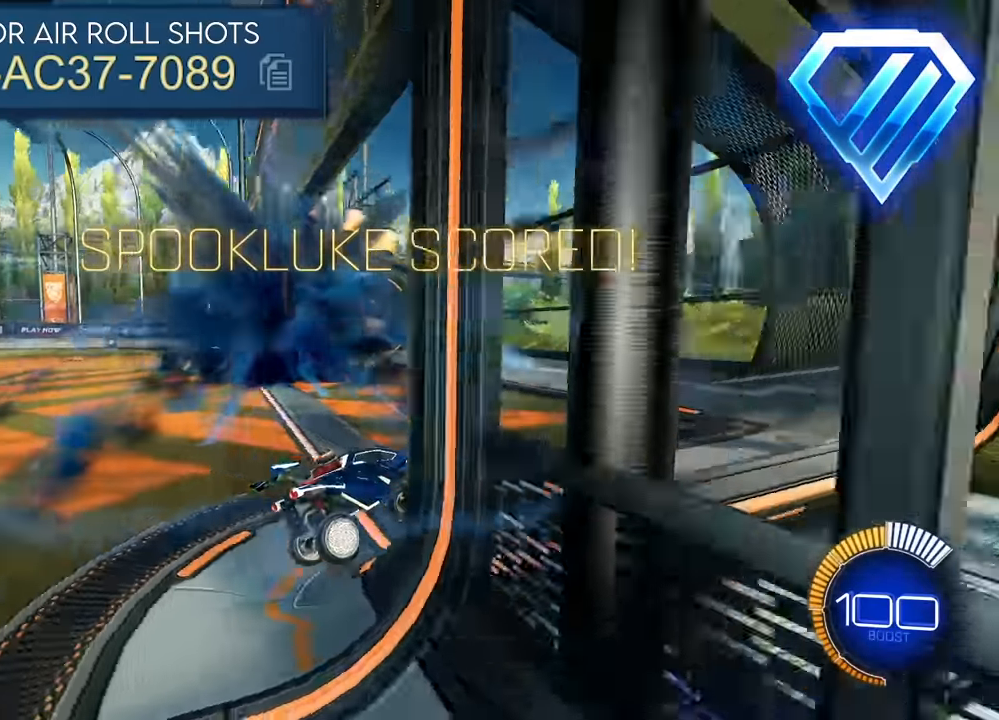
{"buttons": [], "left_stick": "center", "events": []}
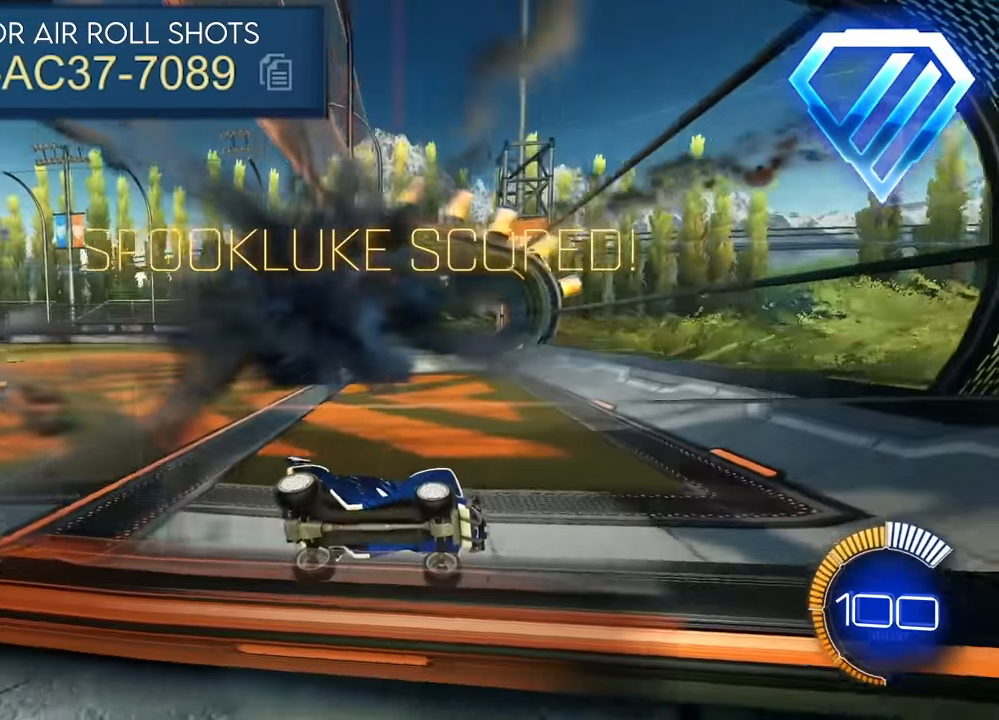
{"buttons": [], "left_stick": "center", "events": []}
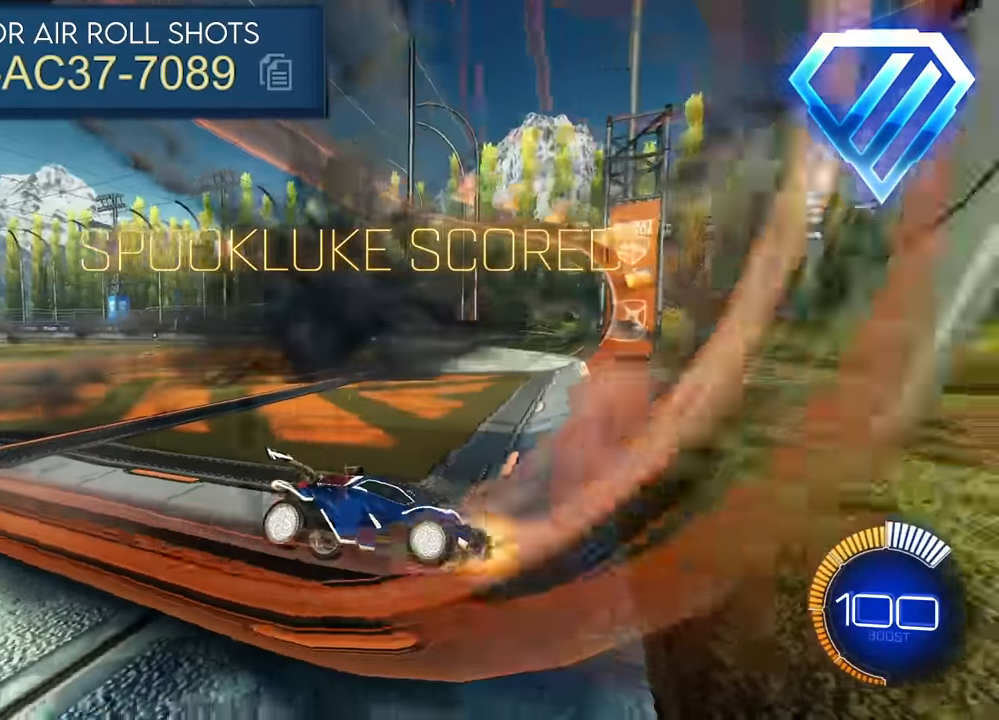
{"buttons": [], "left_stick": "center", "events": []}
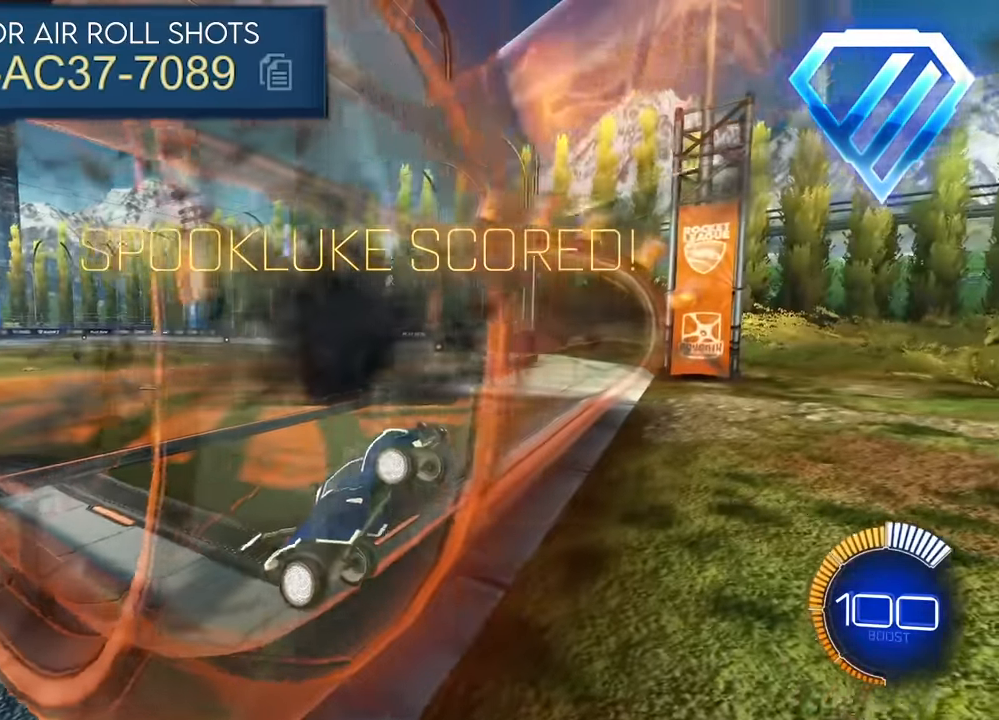
{"buttons": [], "left_stick": "up", "events": [[500, "left_stick", "up"]]}
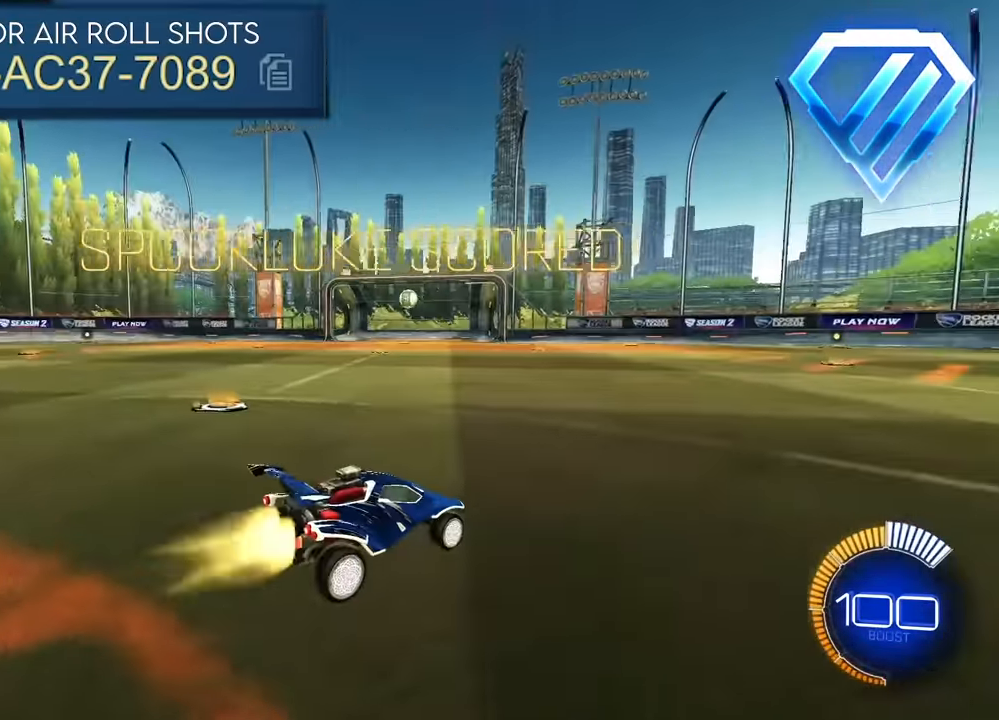
{"buttons": [], "left_stick": "up", "events": []}
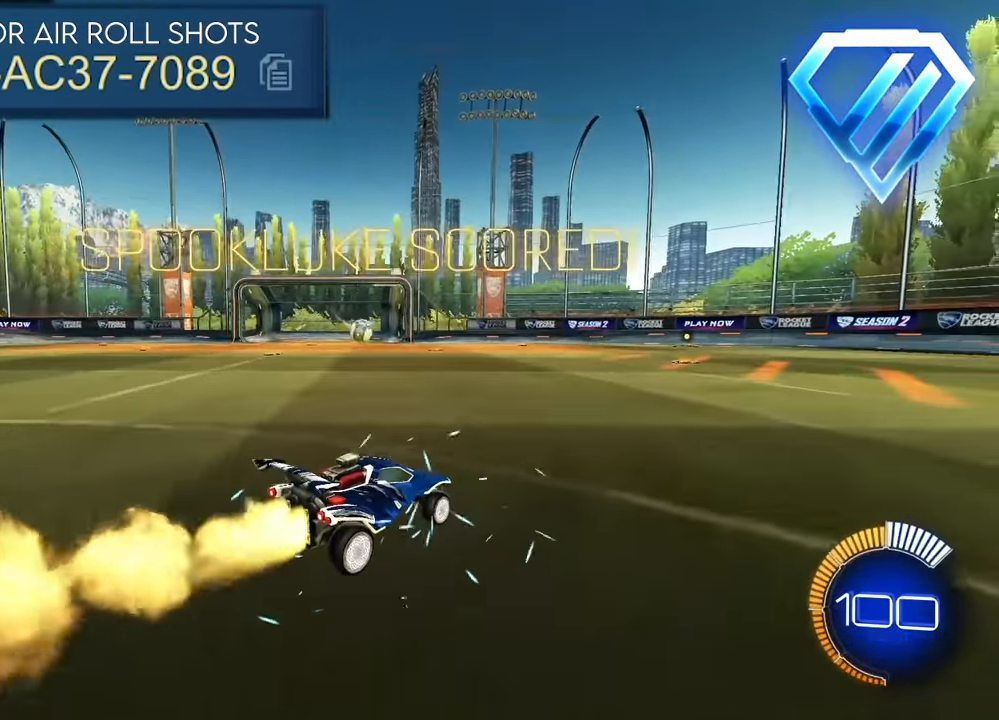
{"buttons": [], "left_stick": "up", "events": []}
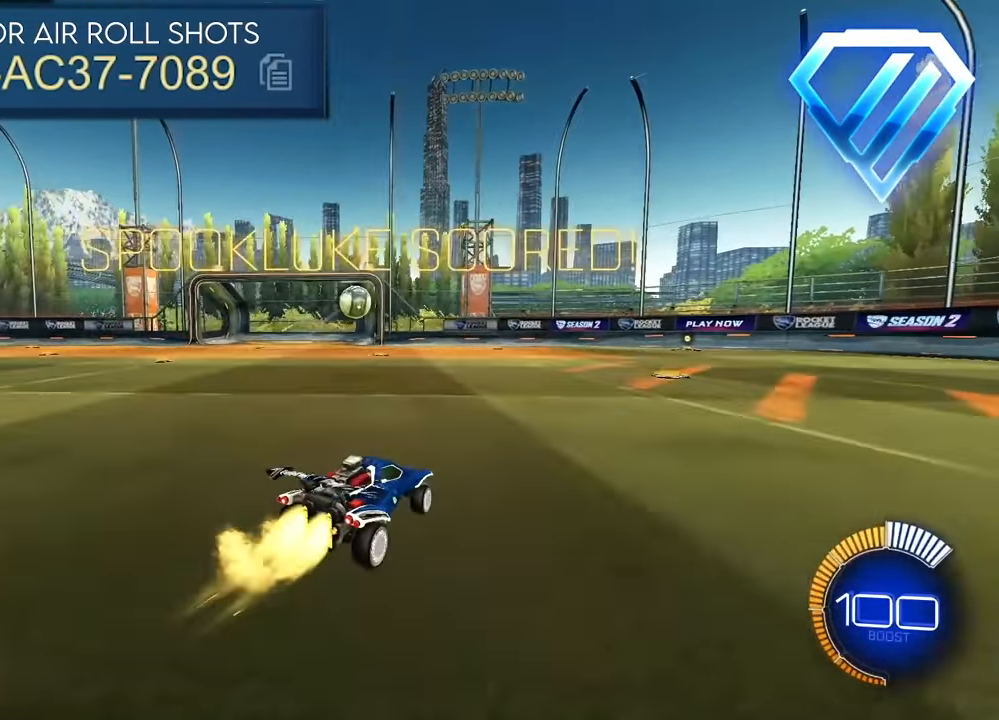
{"buttons": [], "left_stick": "right", "events": [[33, "left_stick", "up-left"], [100, "CROSS", "down"], [116, "R1", "down"], [150, "left_stick", "down-right"], [300, "left_stick", "center"], [316, "R1", "up"], [333, "CROSS", "up"], [466, "left_stick", "right"]]}
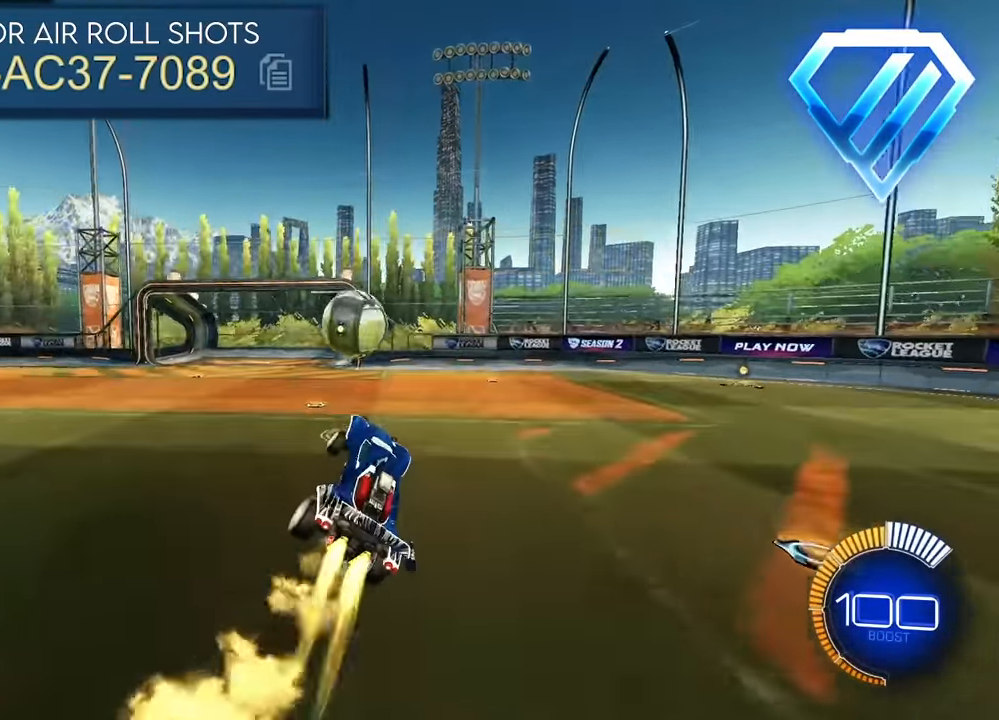
{"buttons": [], "left_stick": "up", "events": [[83, "left_stick", "up"], [150, "CROSS", "down"], [150, "R1", "down"], [183, "CROSS", "up"], [183, "R1", "up"], [183, "left_stick", "center"], [383, "left_stick", "up"]]}
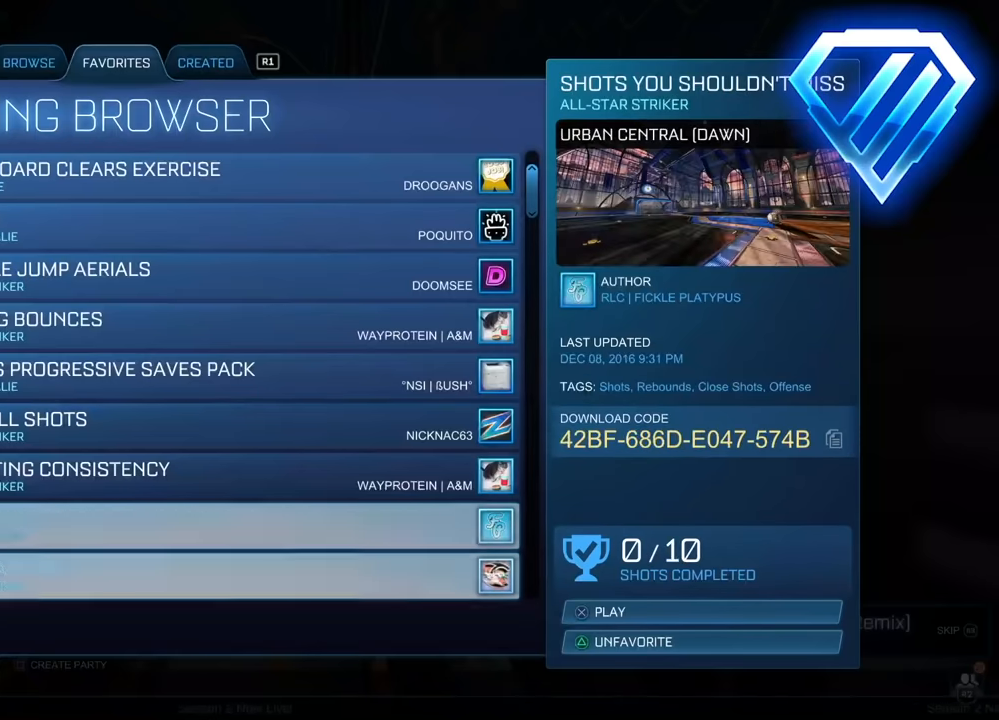
{"buttons": [], "left_stick": "center", "events": [[33, "left_stick", "center"]]}
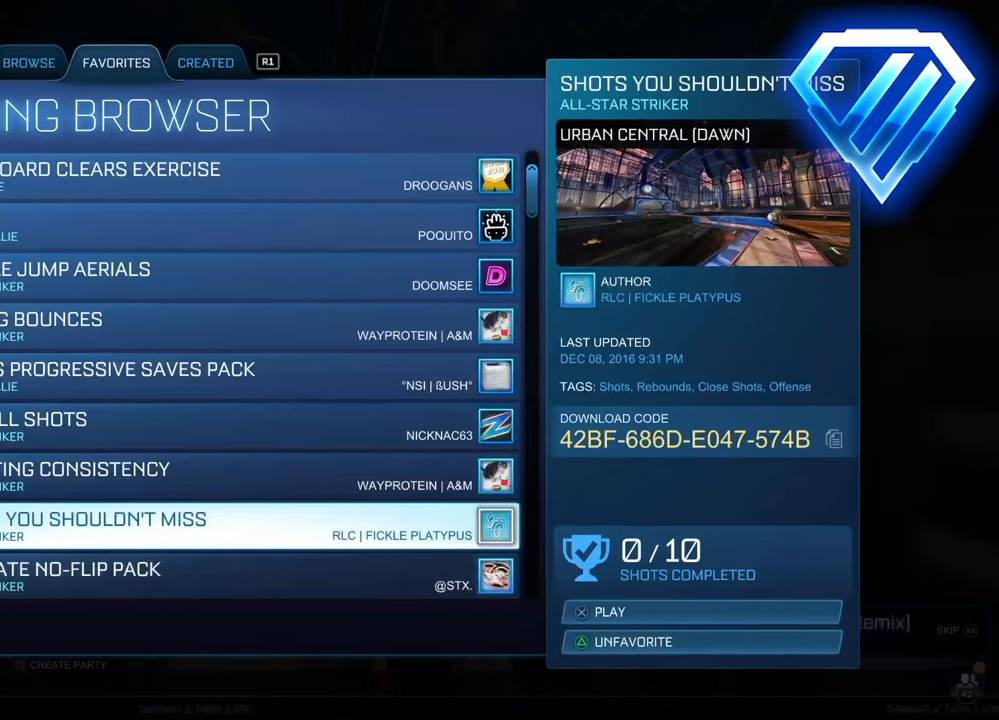
{"buttons": [], "left_stick": "center", "events": []}
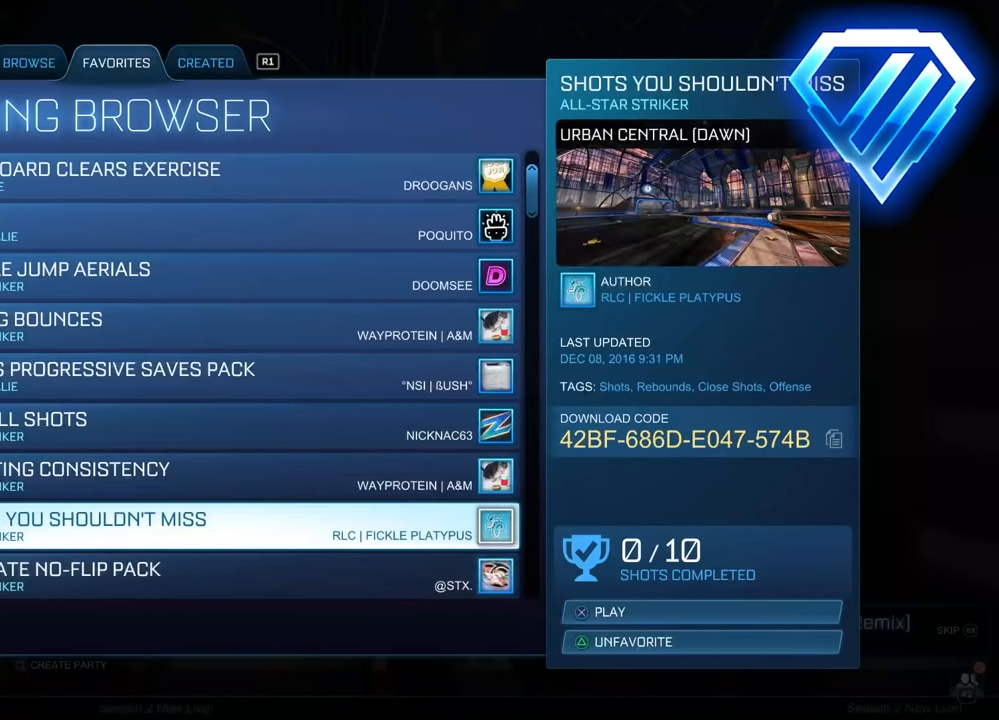
{"buttons": [], "left_stick": "center", "events": []}